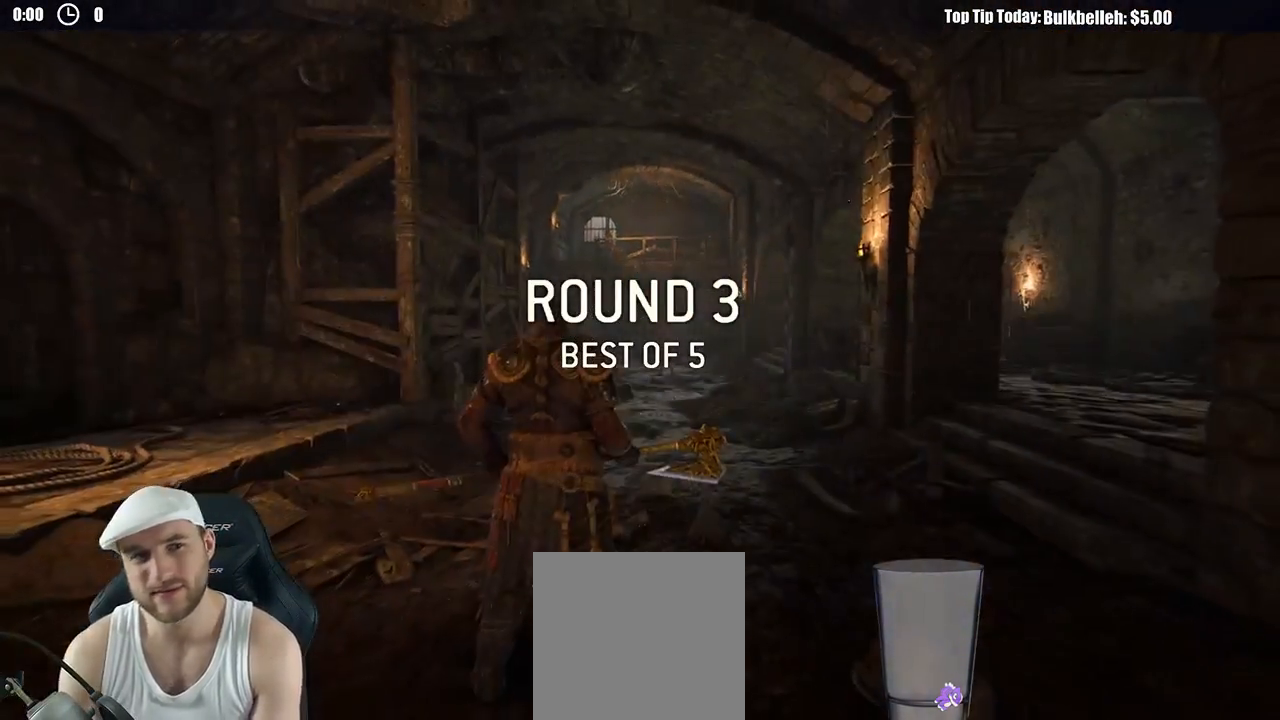
Gameplay with a controller (Xbox layout); each line is a JSON object with the inputs held at the frame after it. "events" lists button and stick changes between this image and that frame as [ms after this image, input, new state], when the widget could be followed in between.
{"buttons": ["L3"], "left_stick": "up", "right_stick": "down", "events": [[67, "left_stick", "up-right"], [200, "left_stick", "up"], [217, "L3", "down"], [417, "right_stick", "down"]]}
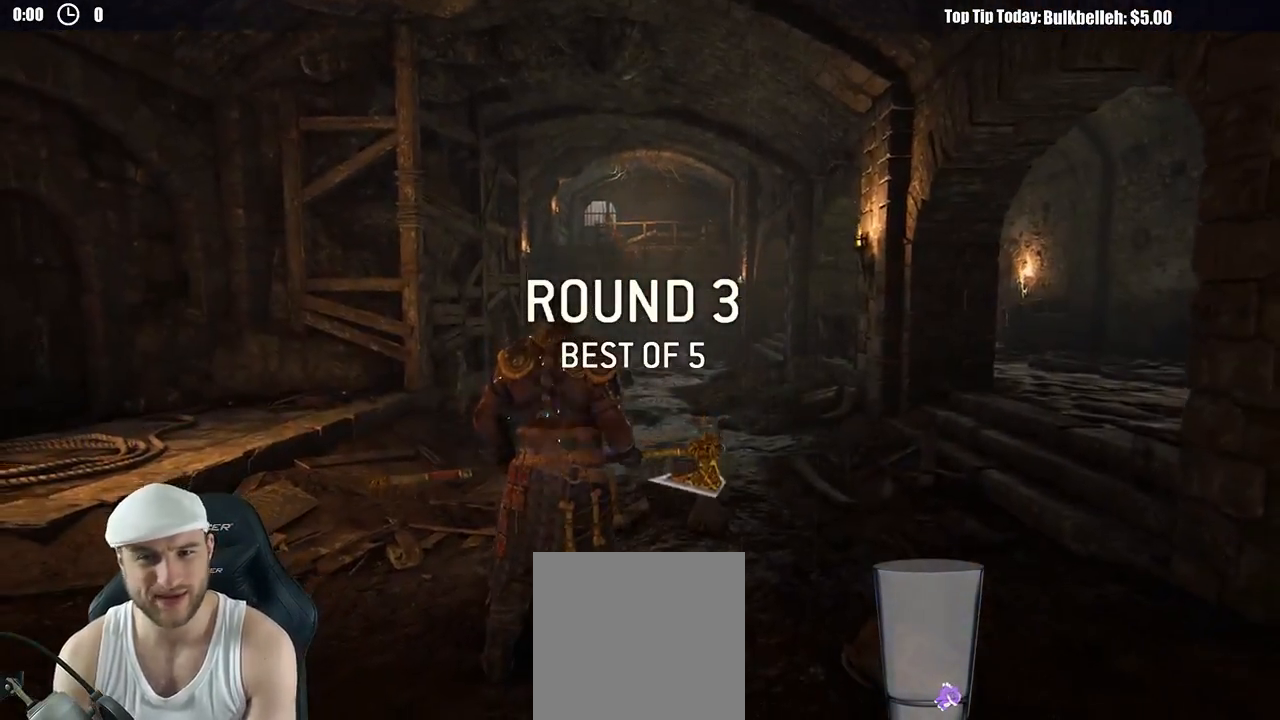
{"buttons": ["L3"], "left_stick": "up", "right_stick": "center", "events": [[50, "right_stick", "center"]]}
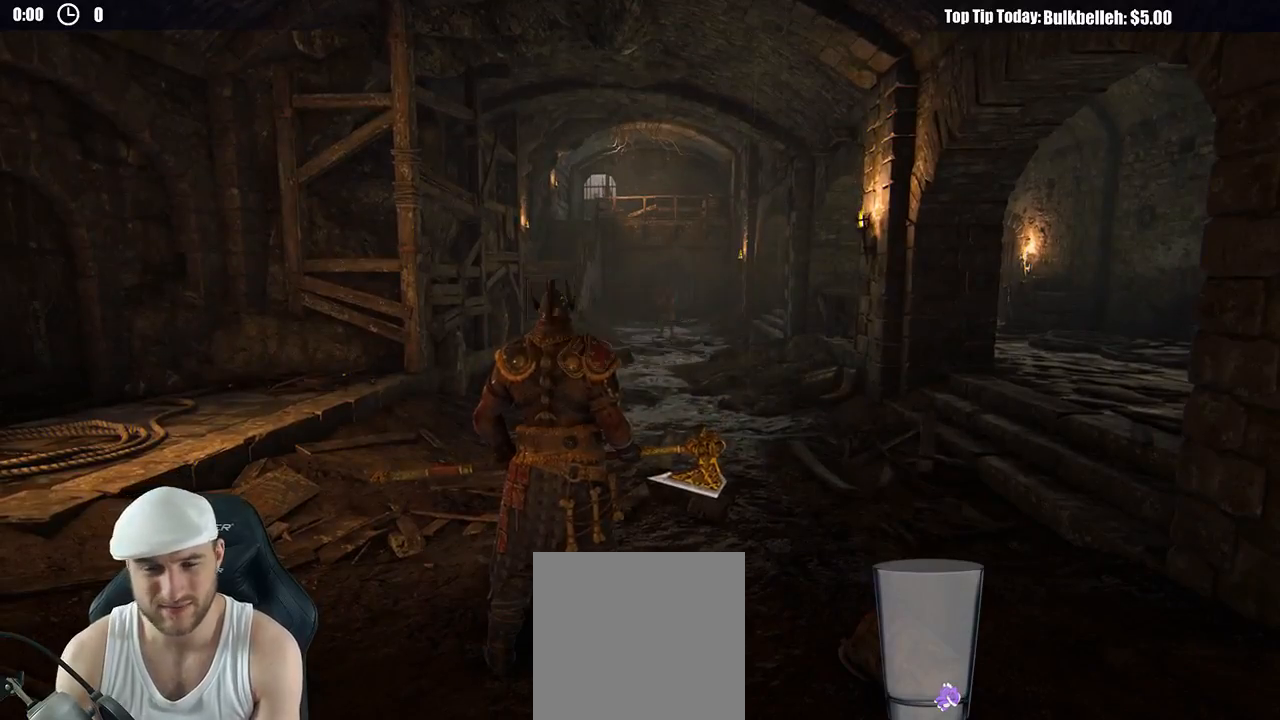
{"buttons": ["L3"], "left_stick": "up", "right_stick": "center", "events": [[350, "right_stick", "down"], [500, "right_stick", "center"]]}
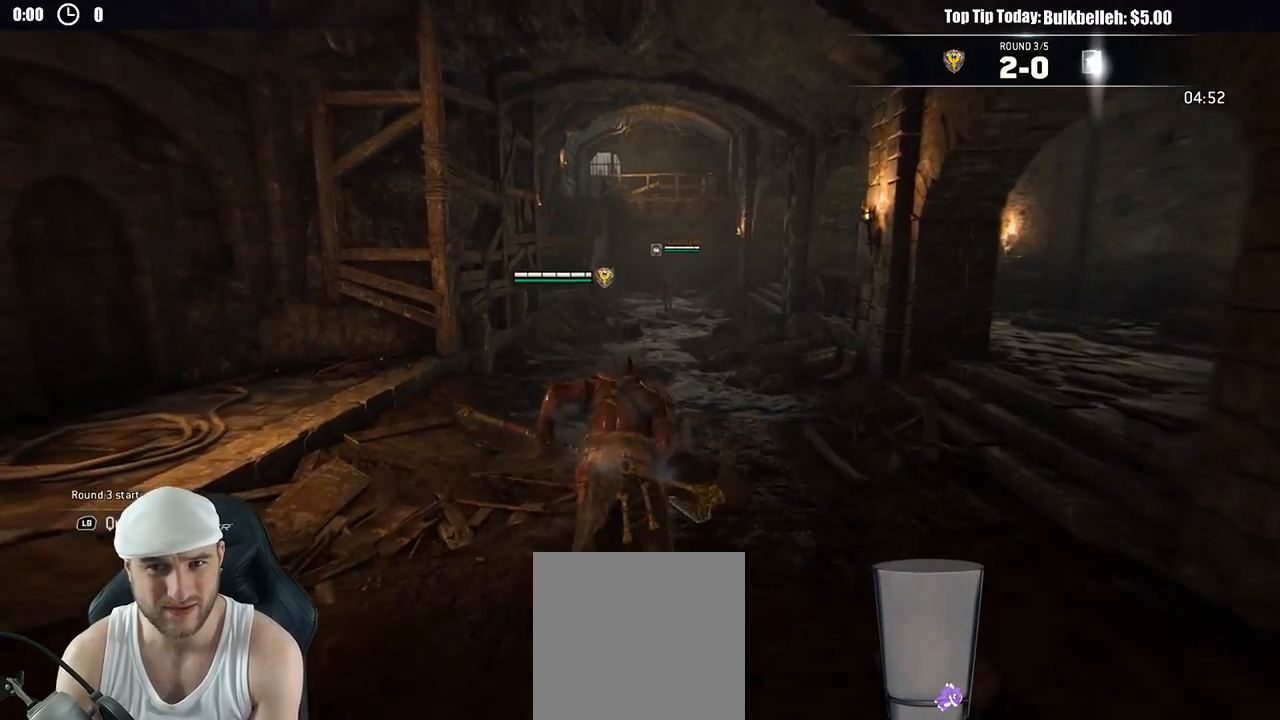
{"buttons": [], "left_stick": "up", "right_stick": "center", "events": [[467, "L3", "up"]]}
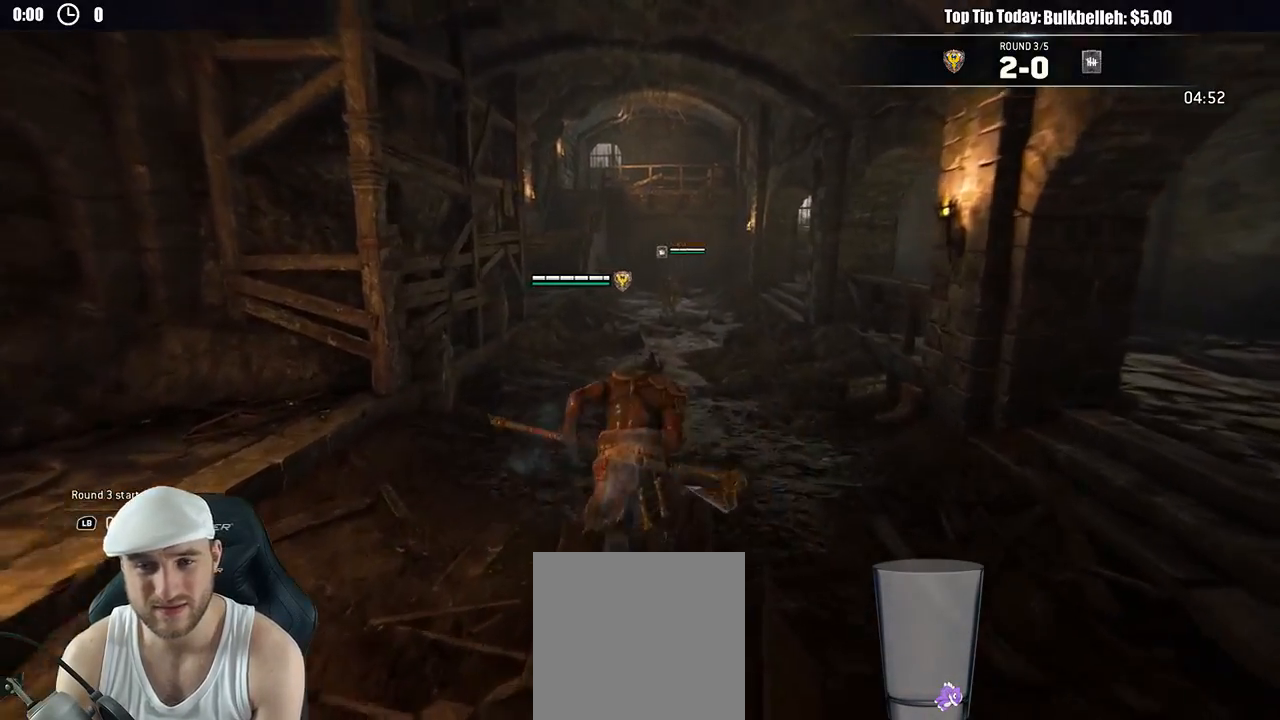
{"buttons": ["L2"], "left_stick": "up", "right_stick": "center", "events": [[117, "L2", "down"]]}
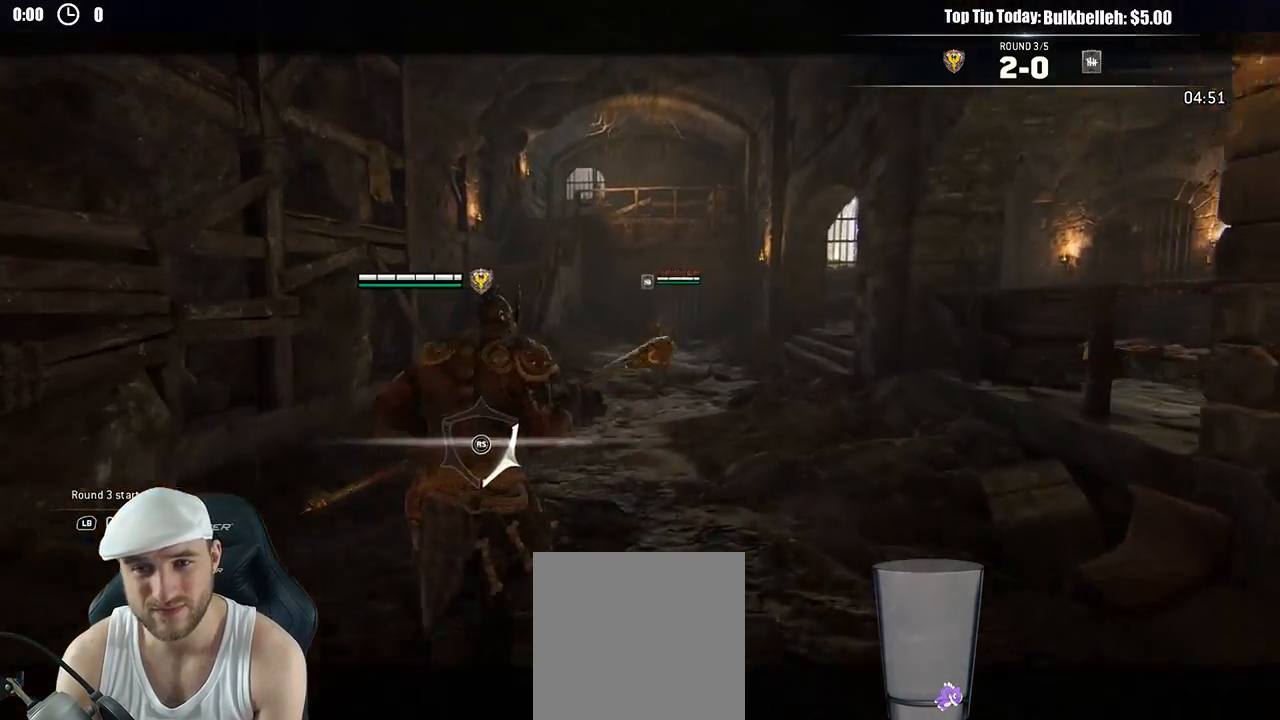
{"buttons": ["L2"], "left_stick": "up-right", "right_stick": "center", "events": [[467, "left_stick", "up-right"]]}
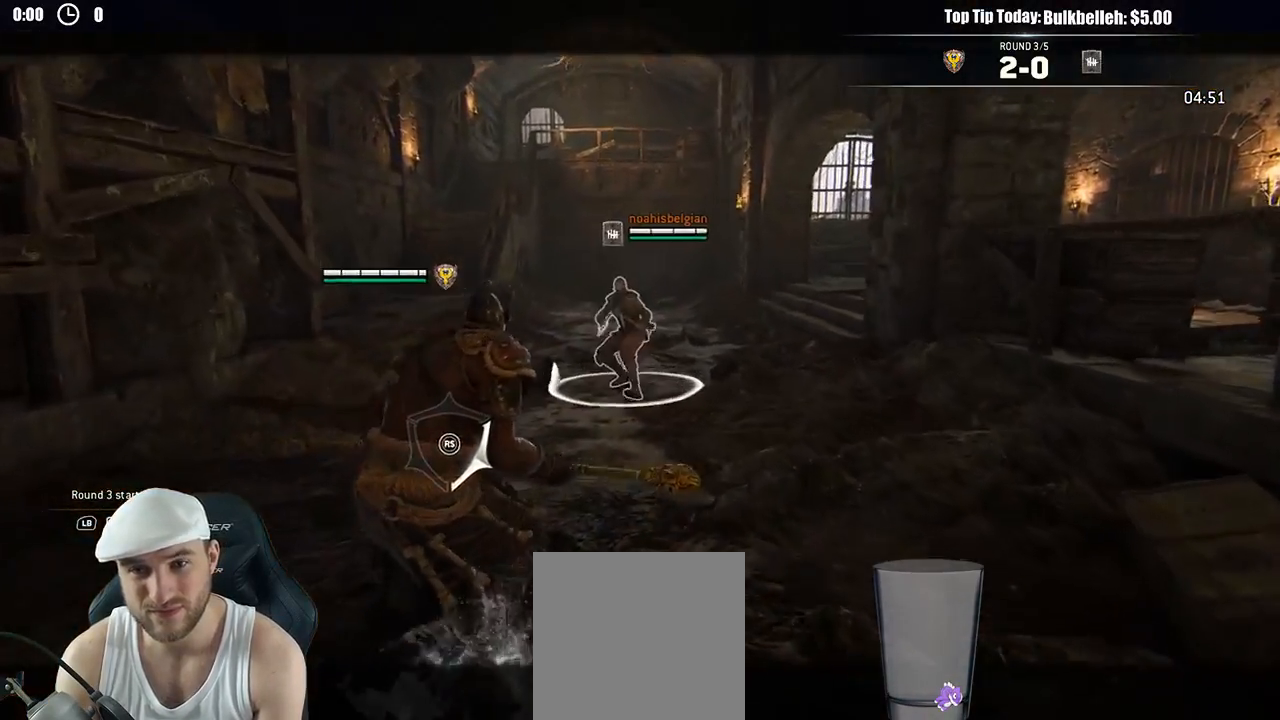
{"buttons": ["L2"], "left_stick": "right", "right_stick": "right", "events": [[83, "left_stick", "right"], [117, "right_stick", "left"], [483, "right_stick", "right"]]}
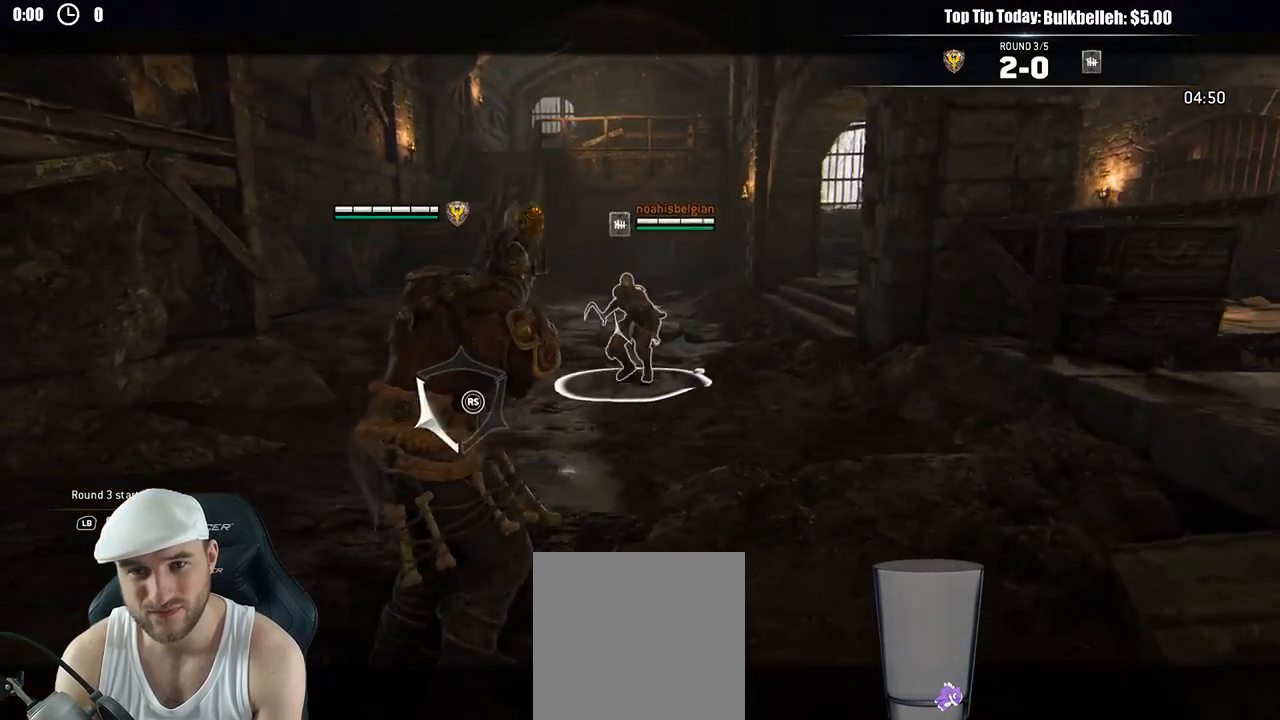
{"buttons": ["L2"], "left_stick": "up-right", "right_stick": "down-left", "events": [[117, "left_stick", "up-right"], [300, "right_stick", "down-left"]]}
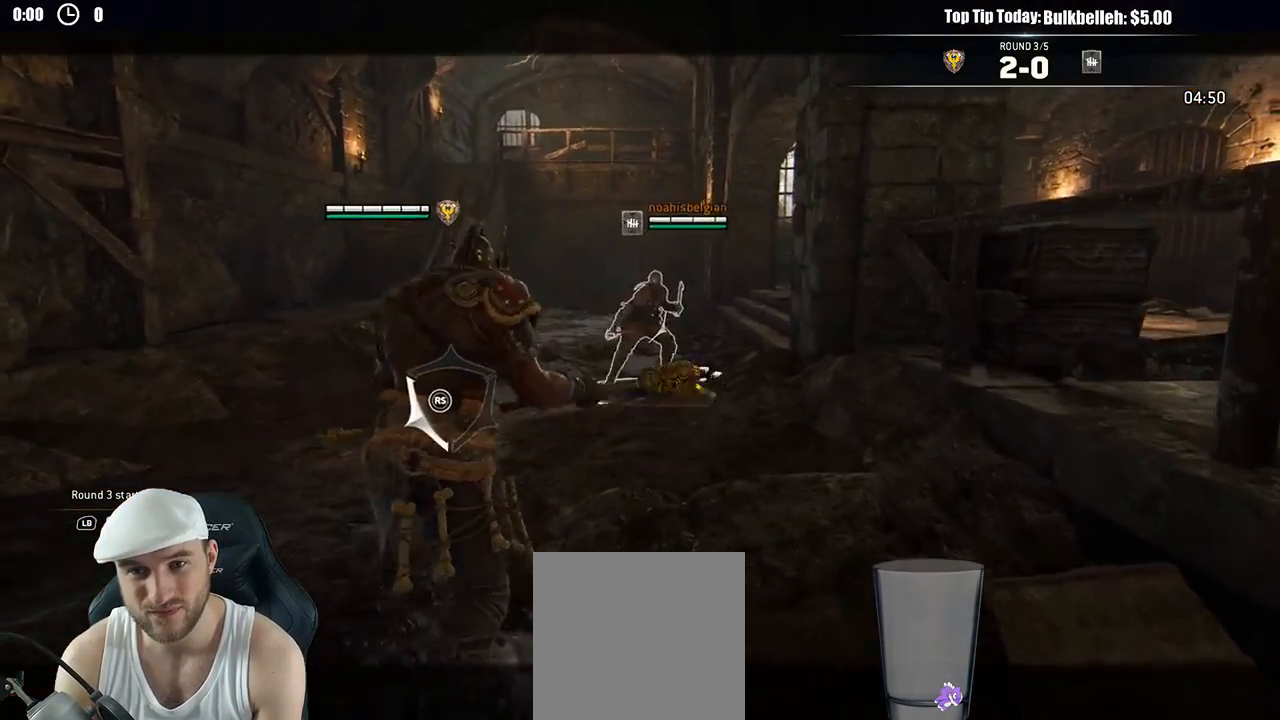
{"buttons": ["L2"], "left_stick": "up-left", "right_stick": "center", "events": [[33, "left_stick", "up"], [117, "right_stick", "center"], [283, "left_stick", "up-left"]]}
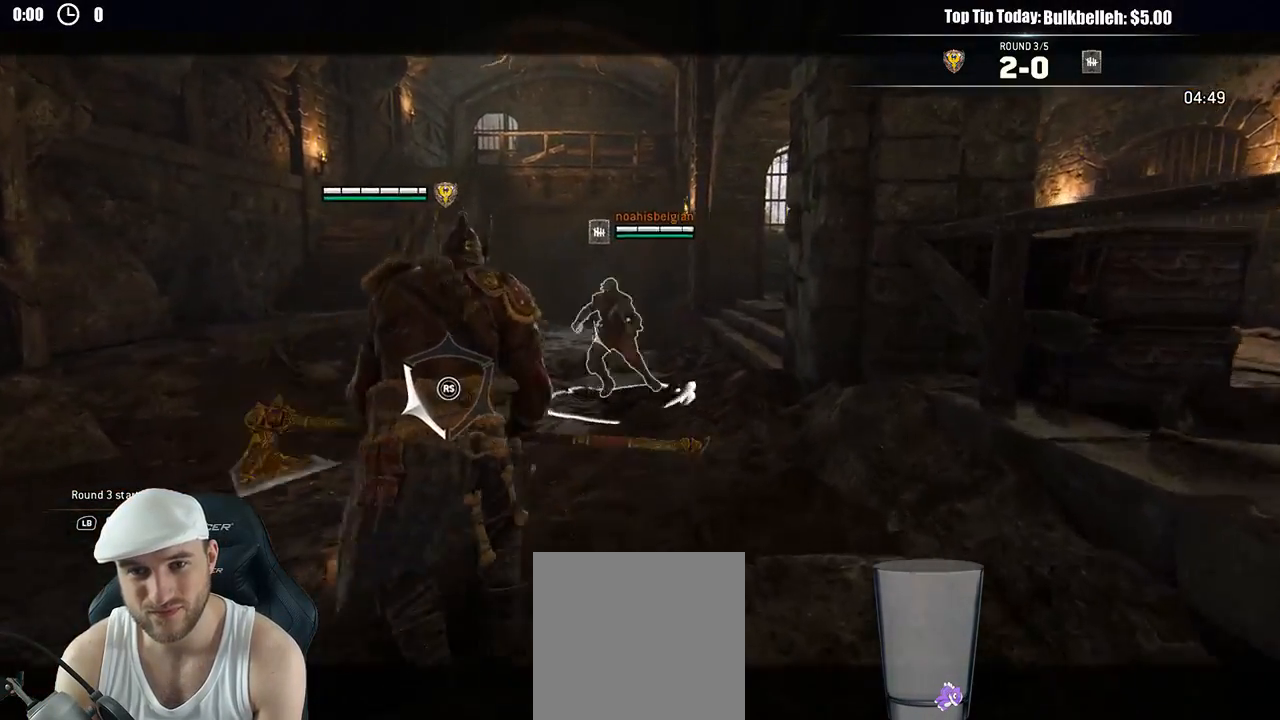
{"buttons": ["L2"], "left_stick": "up-left", "right_stick": "up", "events": [[383, "right_stick", "up"]]}
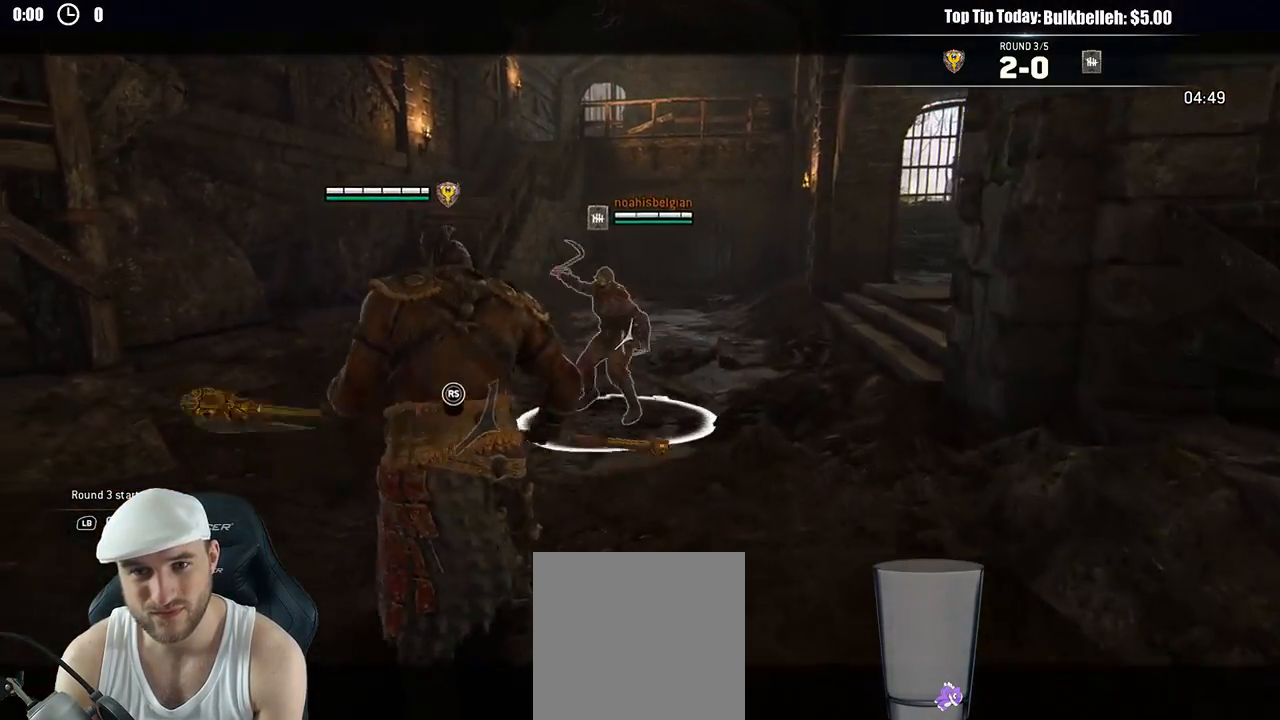
{"buttons": ["L2"], "left_stick": "up-left", "right_stick": "up-left", "events": [[183, "right_stick", "left"], [500, "right_stick", "up-left"]]}
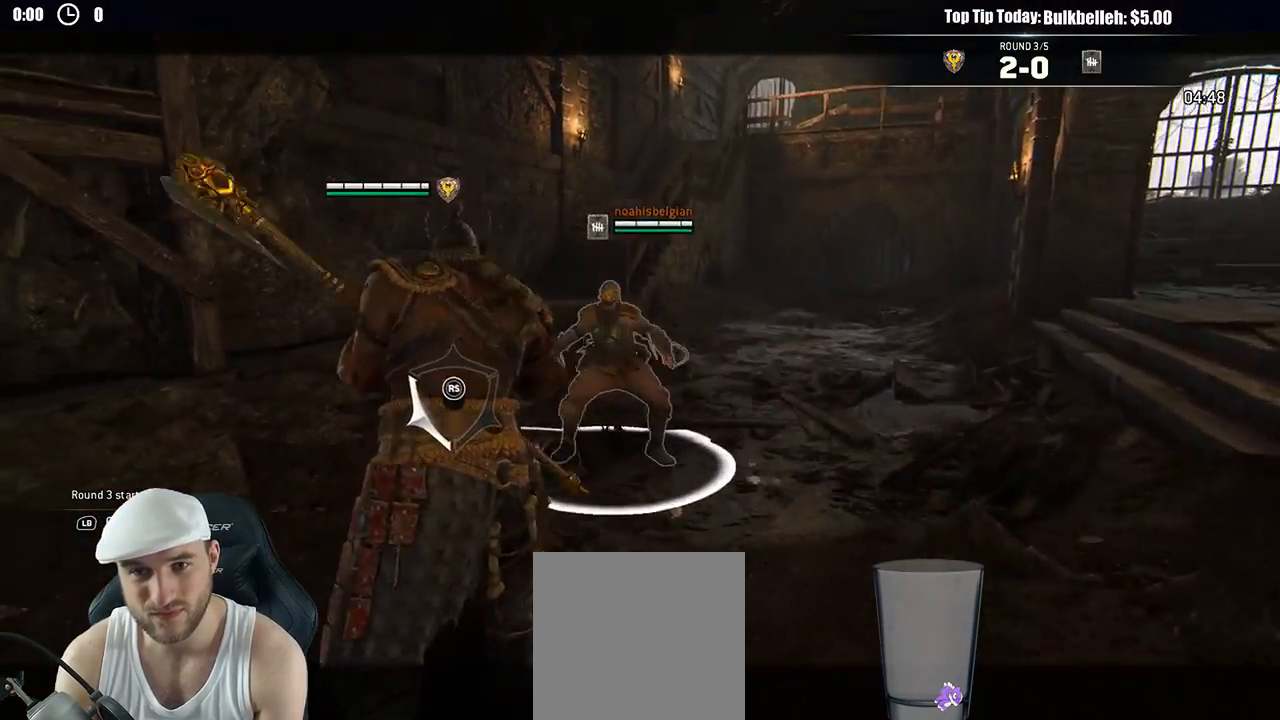
{"buttons": ["L2"], "left_stick": "up-left", "right_stick": "left", "events": [[17, "right_stick", "left"], [33, "right_stick", "up-right"], [133, "right_stick", "right"], [417, "right_stick", "down-left"], [467, "right_stick", "left"]]}
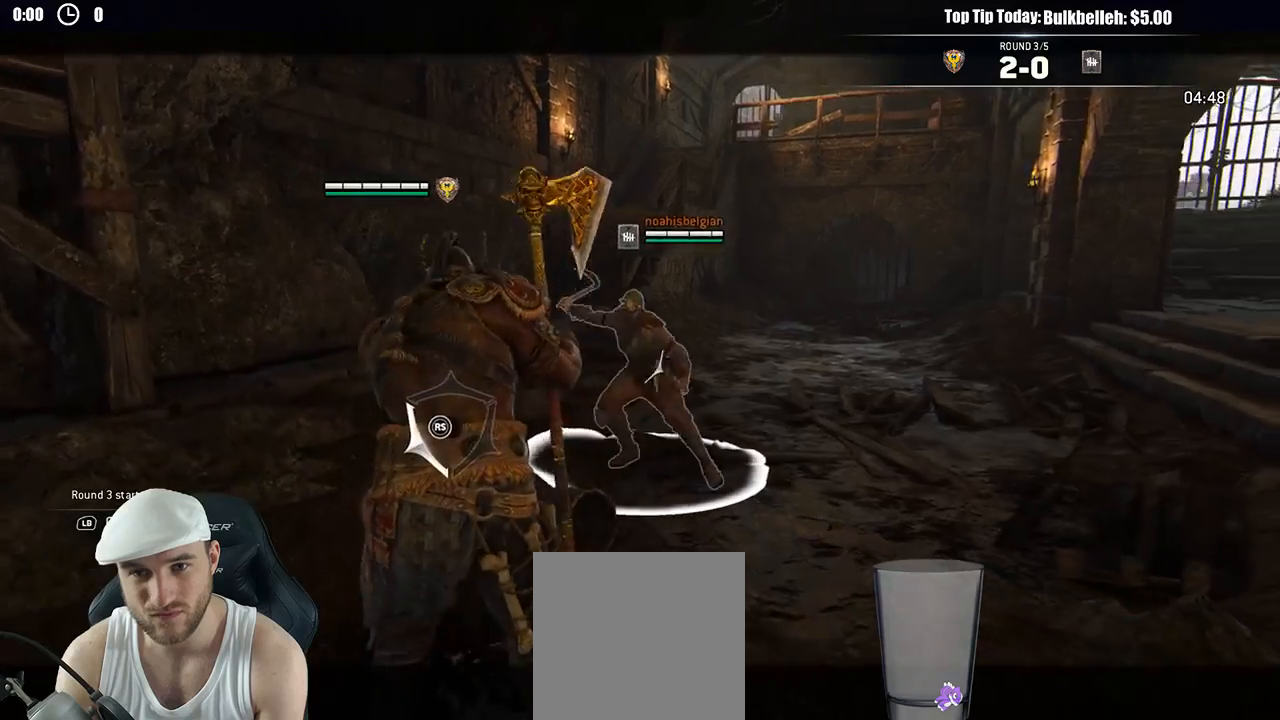
{"buttons": ["L2"], "left_stick": "up", "right_stick": "up", "events": [[133, "left_stick", "up"], [250, "right_stick", "up"]]}
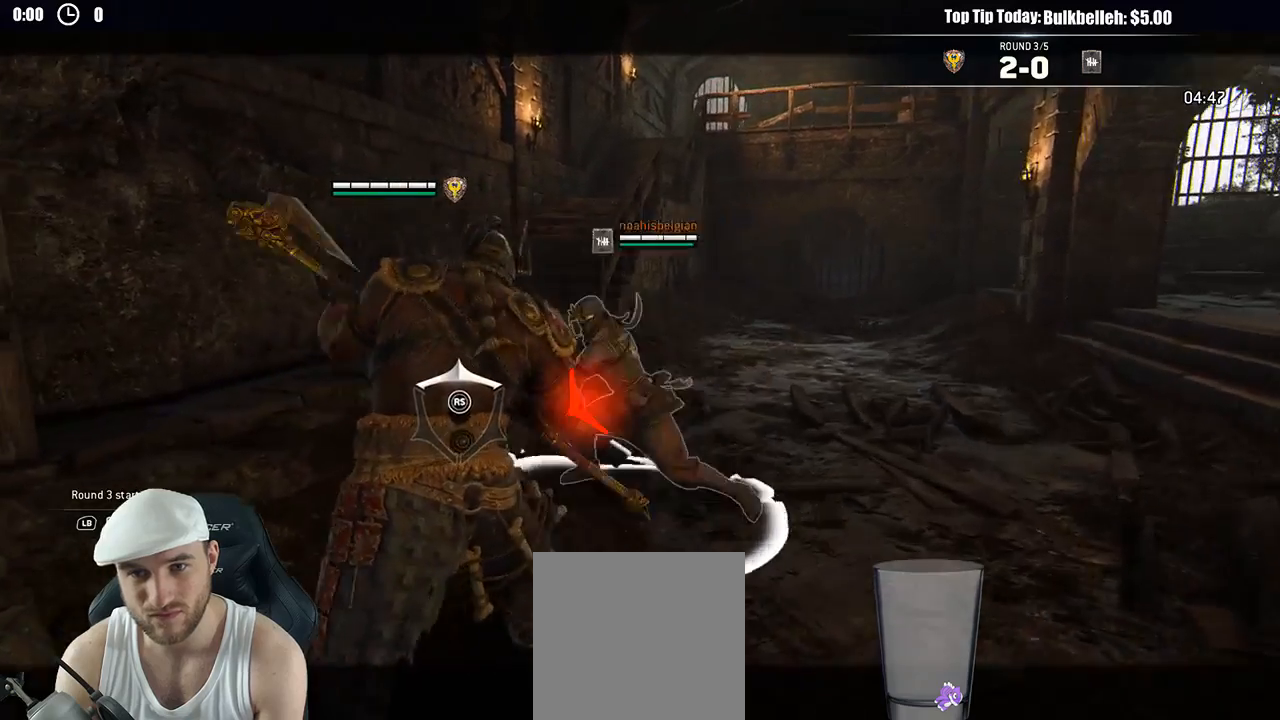
{"buttons": ["L2", "R3"], "left_stick": "up-right", "right_stick": "left", "events": [[150, "right_stick", "left"], [167, "R2", "down"], [167, "R3", "down"], [167, "left_stick", "right"], [233, "left_stick", "up-right"], [367, "R2", "up"]]}
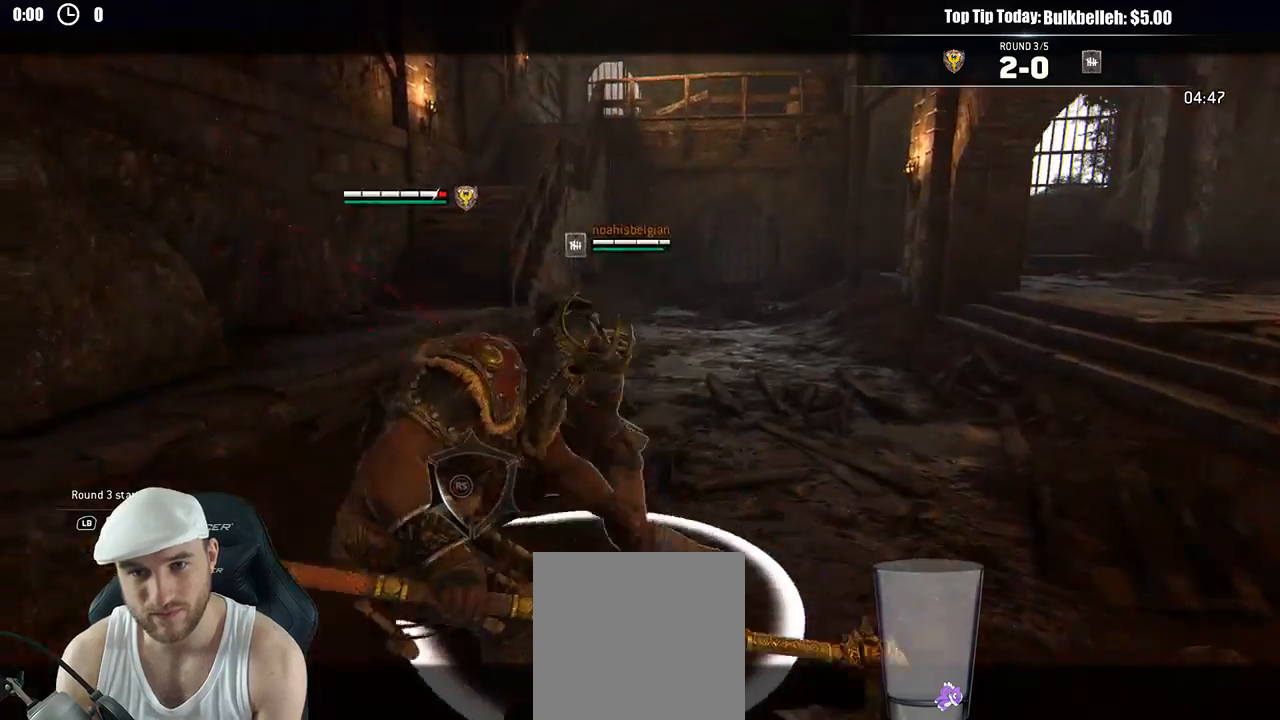
{"buttons": ["L2"], "left_stick": "up-right", "right_stick": "center", "events": [[217, "R3", "up"], [383, "right_stick", "center"]]}
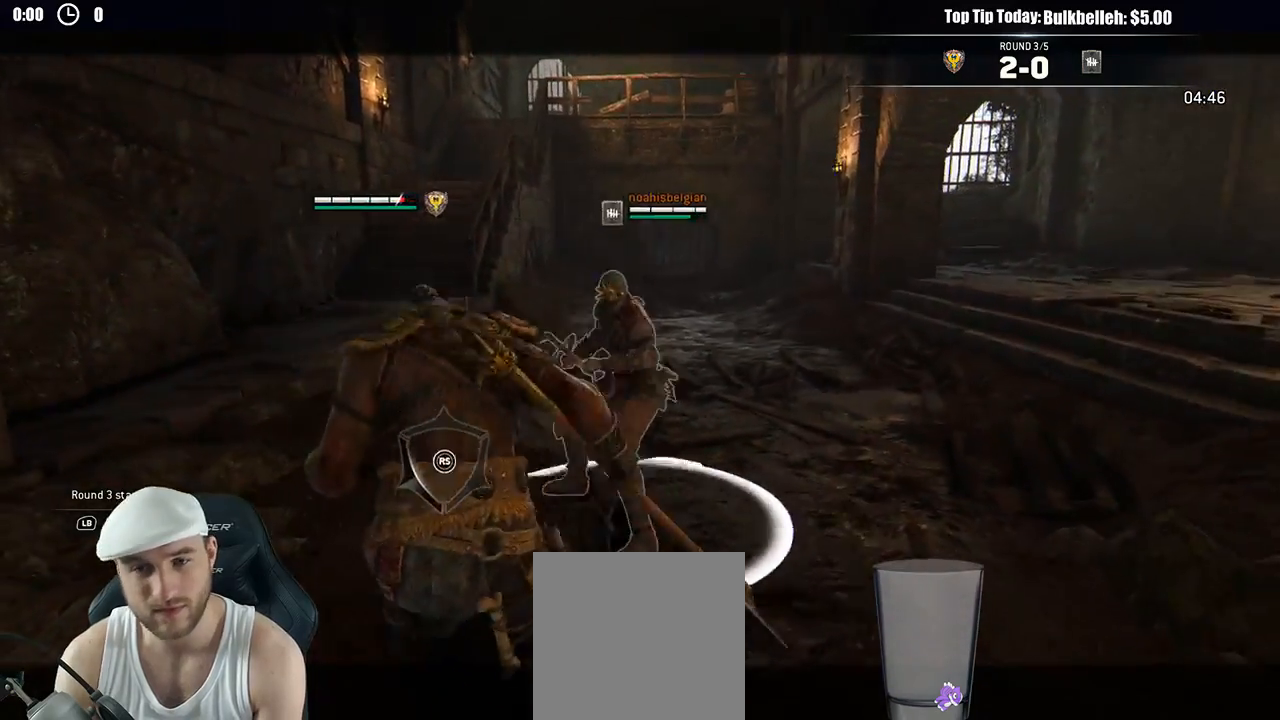
{"buttons": ["L2"], "left_stick": "up-right", "right_stick": "center", "events": [[67, "R2", "down"], [200, "R2", "up"]]}
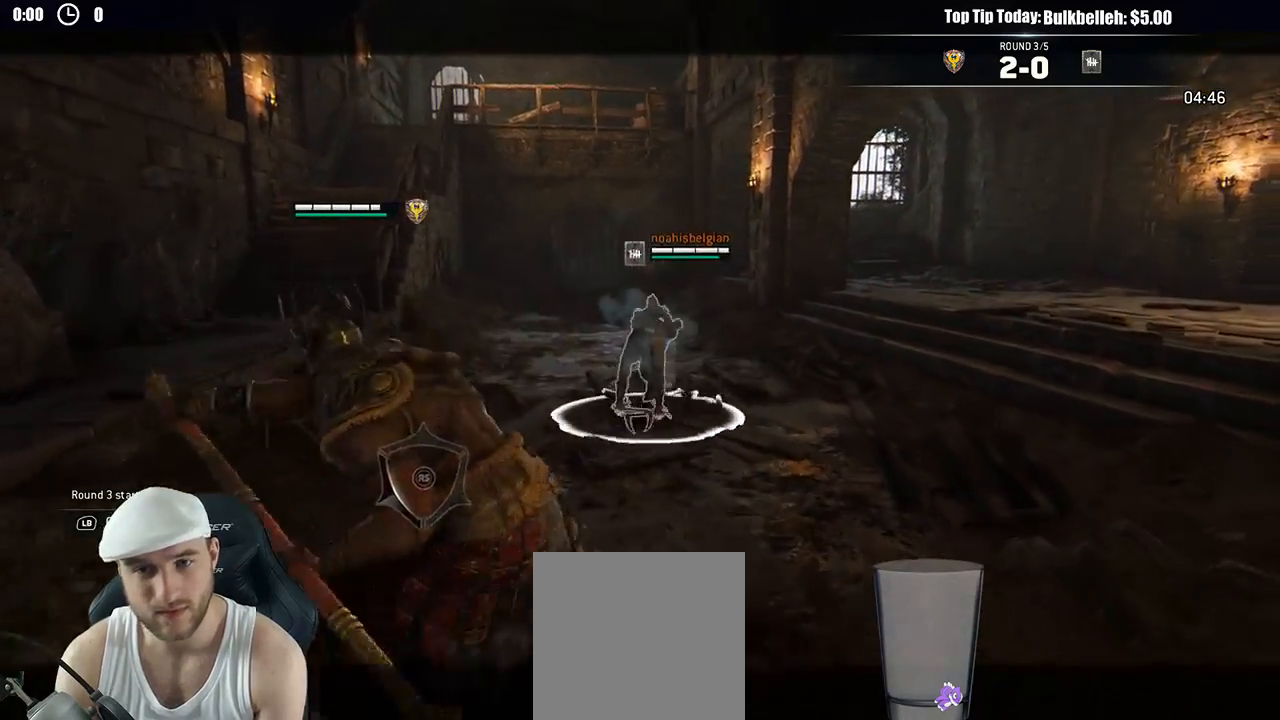
{"buttons": ["L2"], "left_stick": "up-right", "right_stick": "center", "events": [[17, "R1", "down"], [100, "R1", "up"]]}
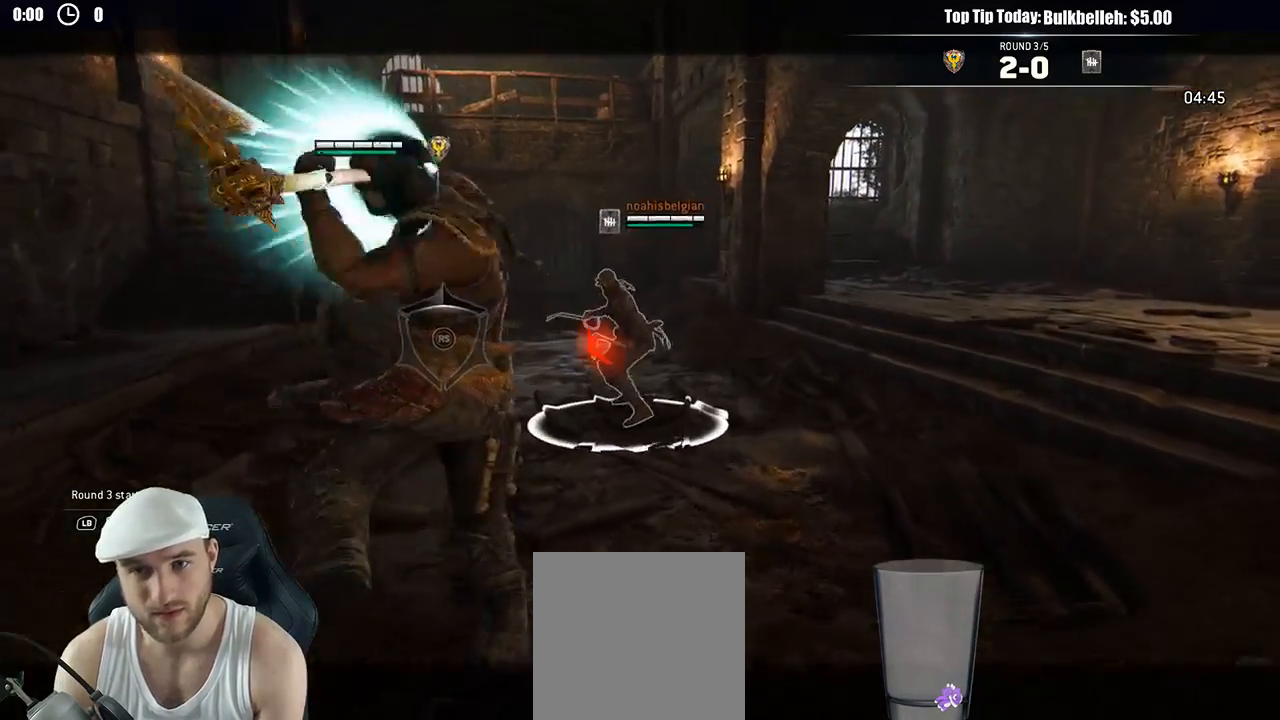
{"buttons": ["L2"], "left_stick": "up-right", "right_stick": "right", "events": [[200, "right_stick", "right"], [283, "R1", "down"], [400, "R3", "down"], [433, "R1", "up"], [467, "R3", "up"]]}
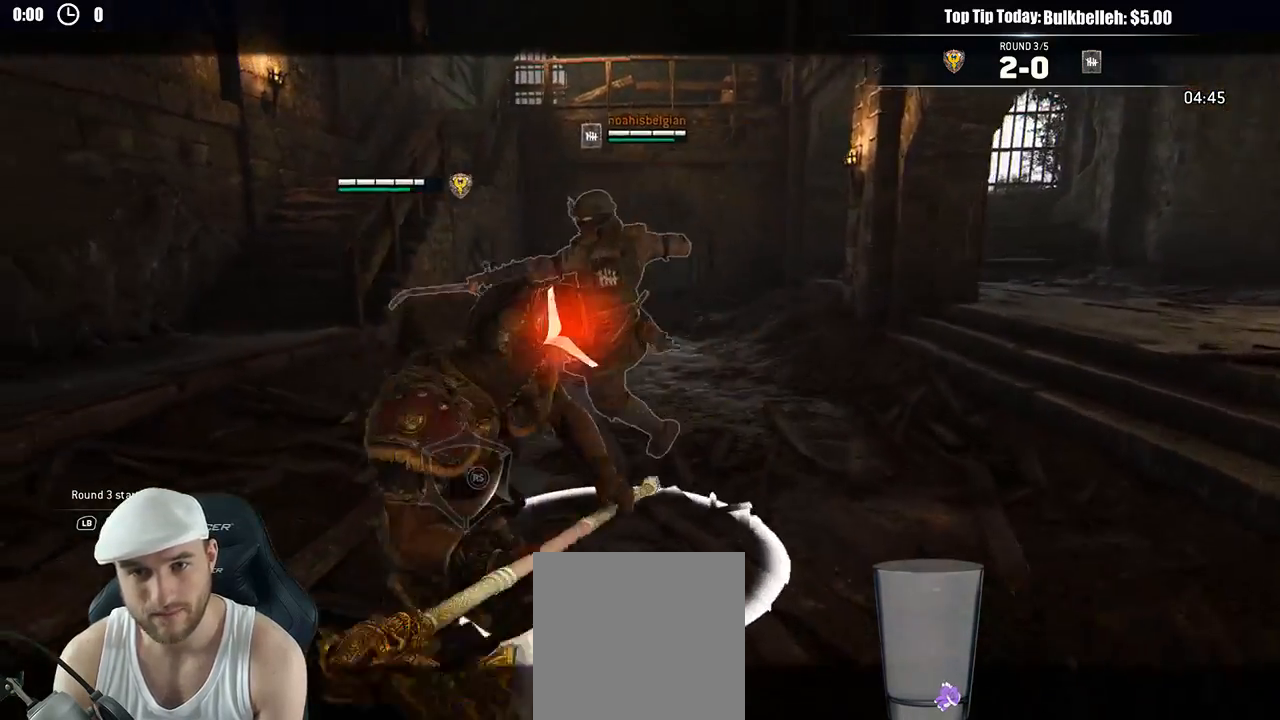
{"buttons": ["L2"], "left_stick": "down", "right_stick": "center", "events": [[67, "right_stick", "center"], [317, "left_stick", "down"]]}
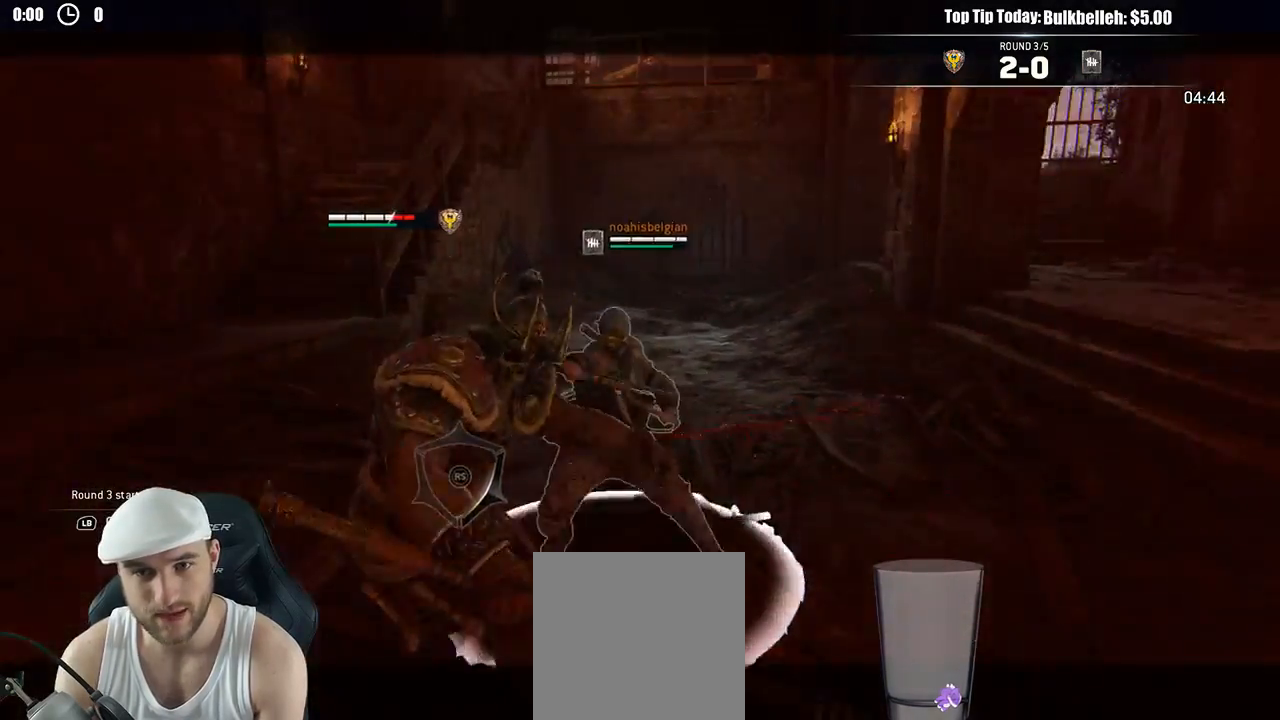
{"buttons": ["L2"], "left_stick": "down-right", "right_stick": "center", "events": [[300, "left_stick", "down-right"]]}
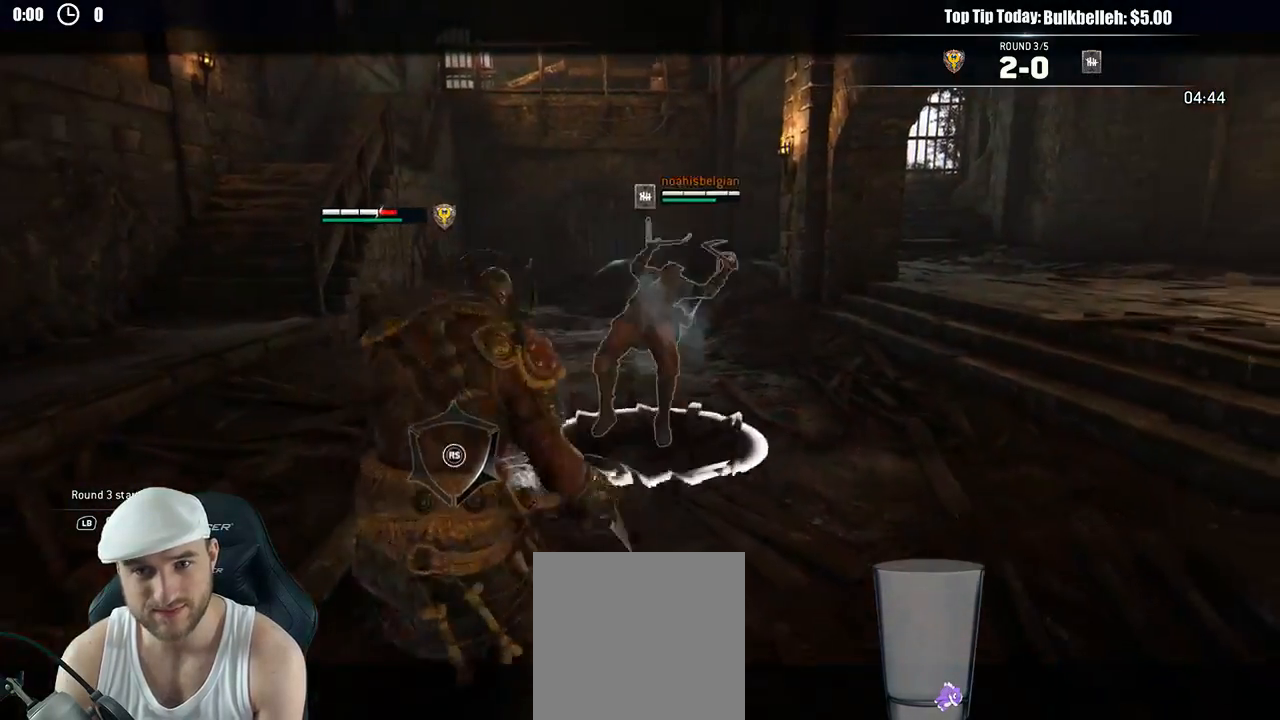
{"buttons": ["L2"], "left_stick": "up", "right_stick": "center", "events": [[150, "right_stick", "left"], [217, "left_stick", "up-right"], [350, "left_stick", "up"], [467, "right_stick", "center"]]}
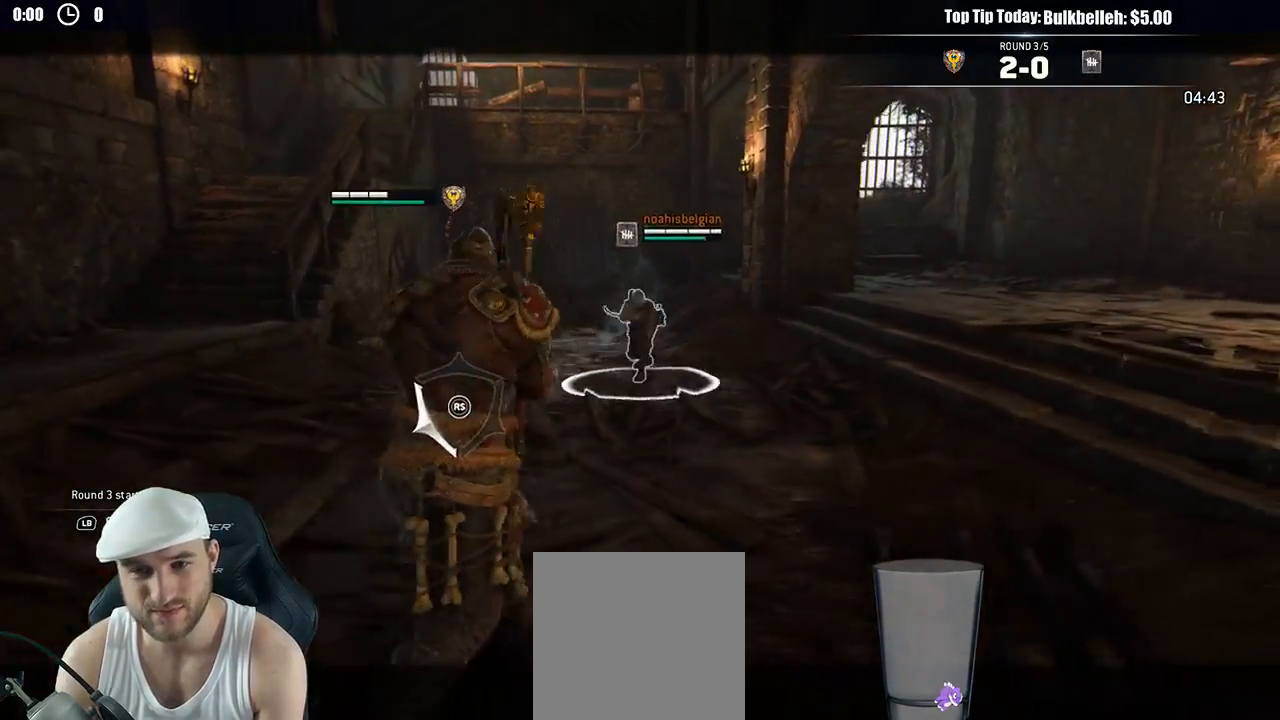
{"buttons": ["L2"], "left_stick": "up", "right_stick": "center", "events": []}
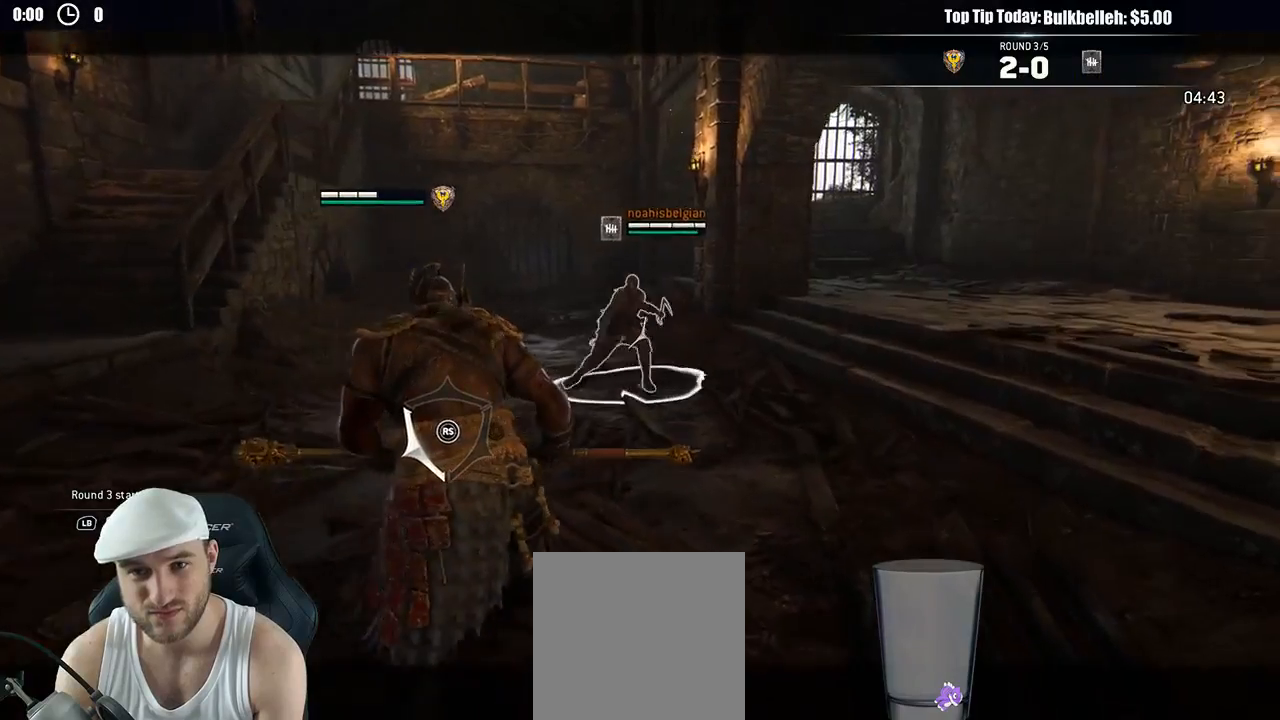
{"buttons": ["L2"], "left_stick": "down", "right_stick": "center", "events": [[150, "left_stick", "down-left"], [233, "left_stick", "down"]]}
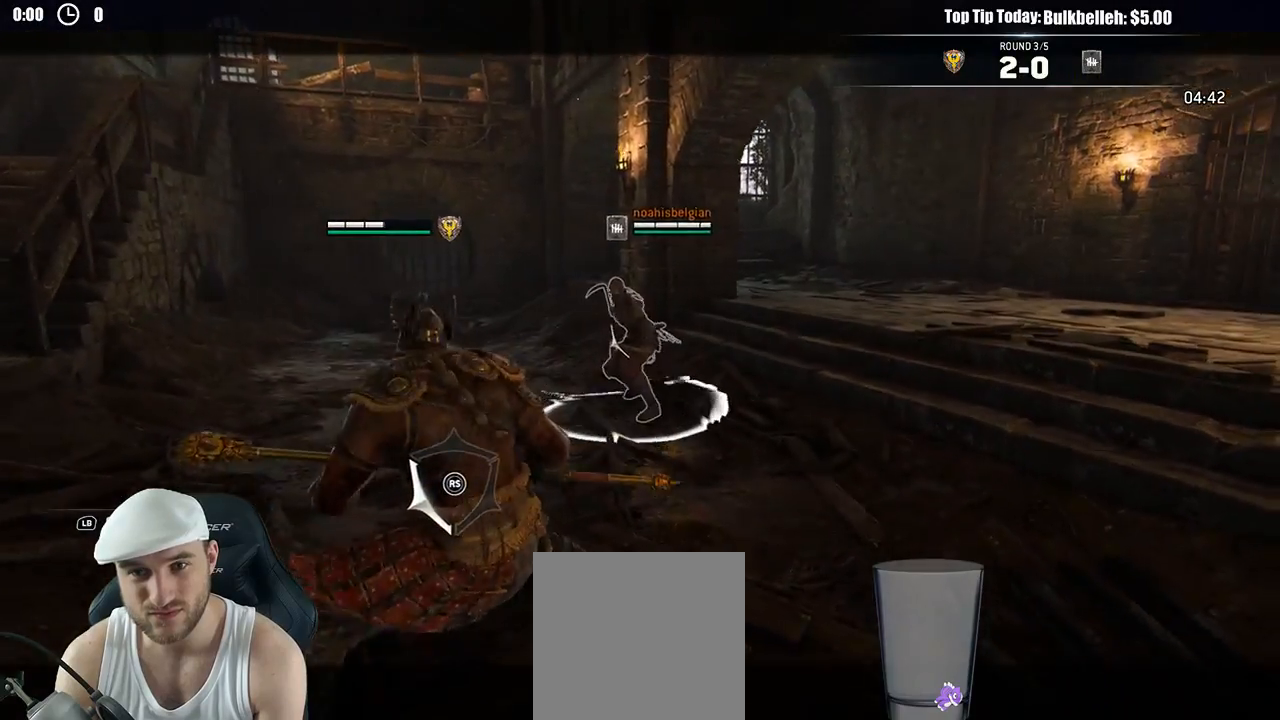
{"buttons": ["L2"], "left_stick": "right", "right_stick": "center", "events": [[150, "left_stick", "down-right"], [250, "left_stick", "right"]]}
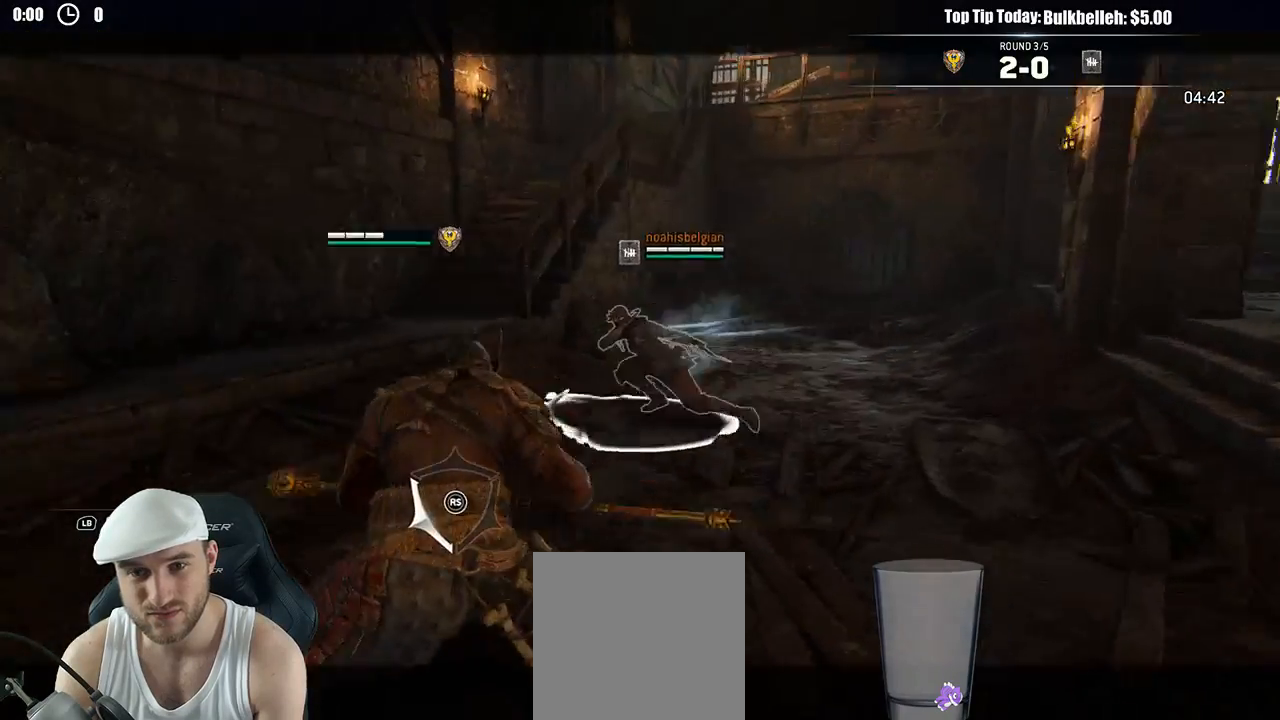
{"buttons": ["L2"], "left_stick": "right", "right_stick": "center", "events": []}
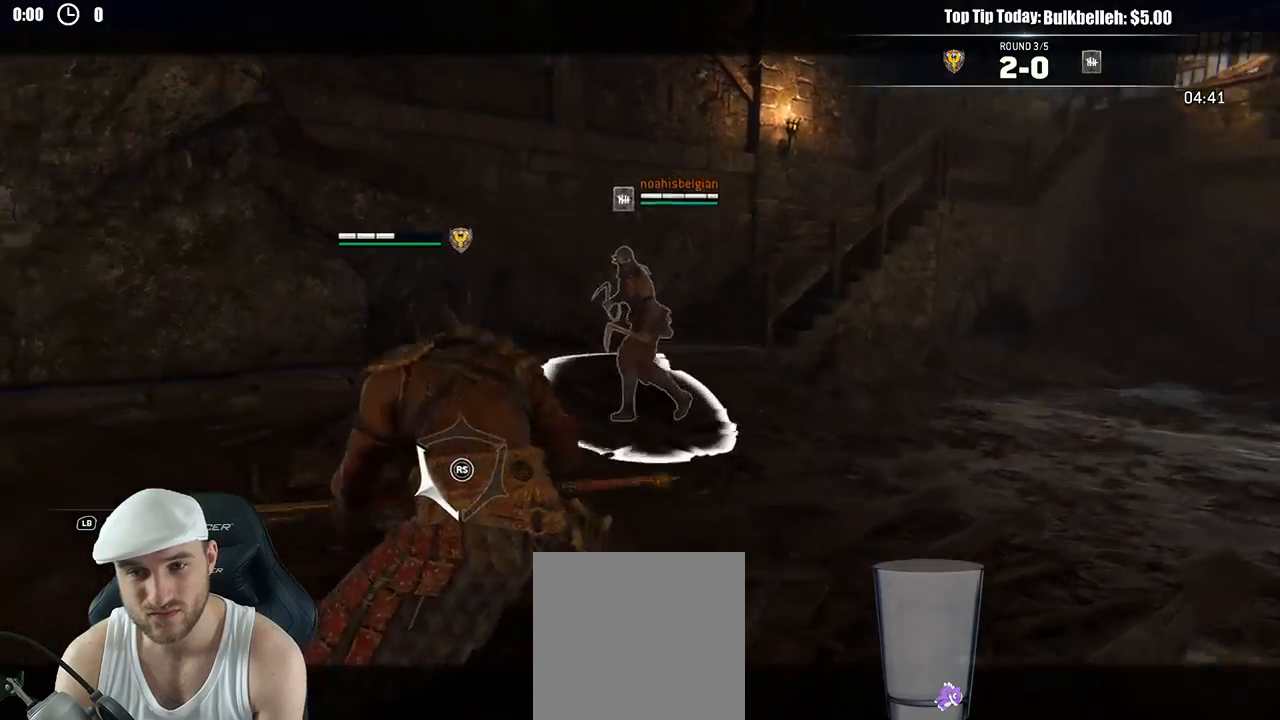
{"buttons": ["A", "L2"], "left_stick": "right", "right_stick": "center", "events": [[200, "left_stick", "down-right"], [317, "left_stick", "right"], [400, "A", "down"]]}
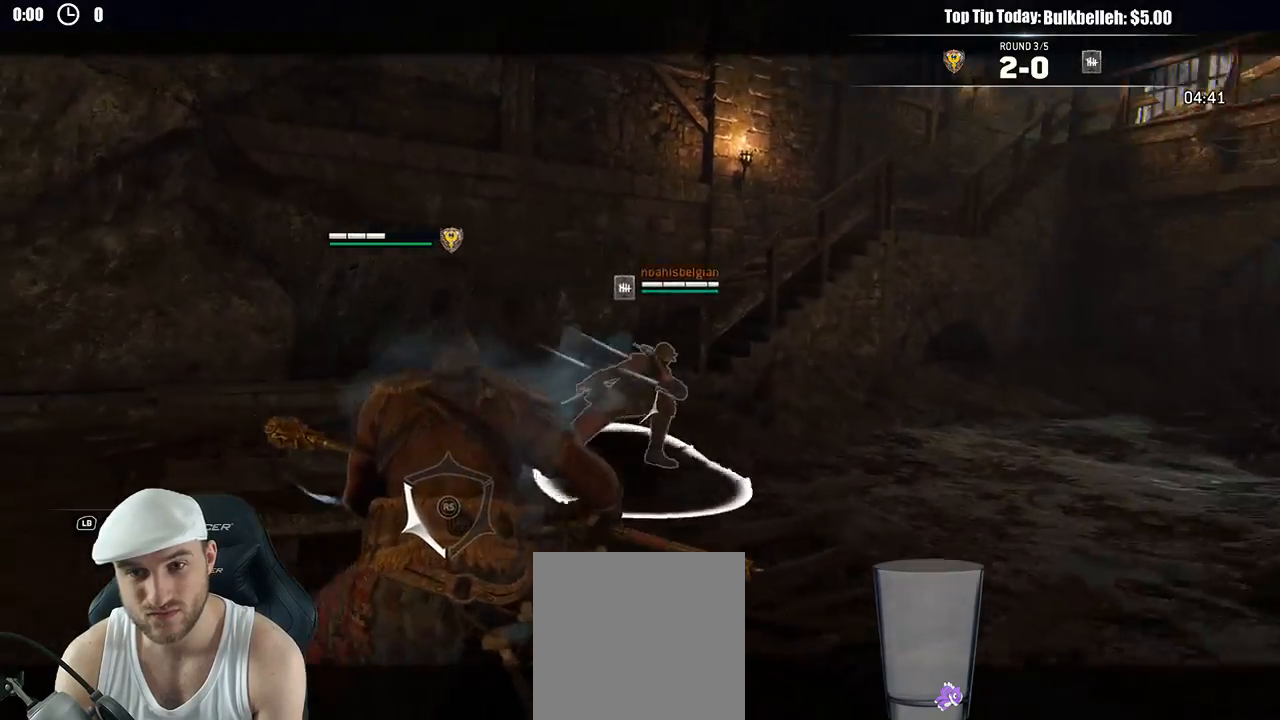
{"buttons": ["L2"], "left_stick": "right", "right_stick": "center", "events": [[50, "A", "up"], [150, "R1", "down"], [283, "R1", "up"]]}